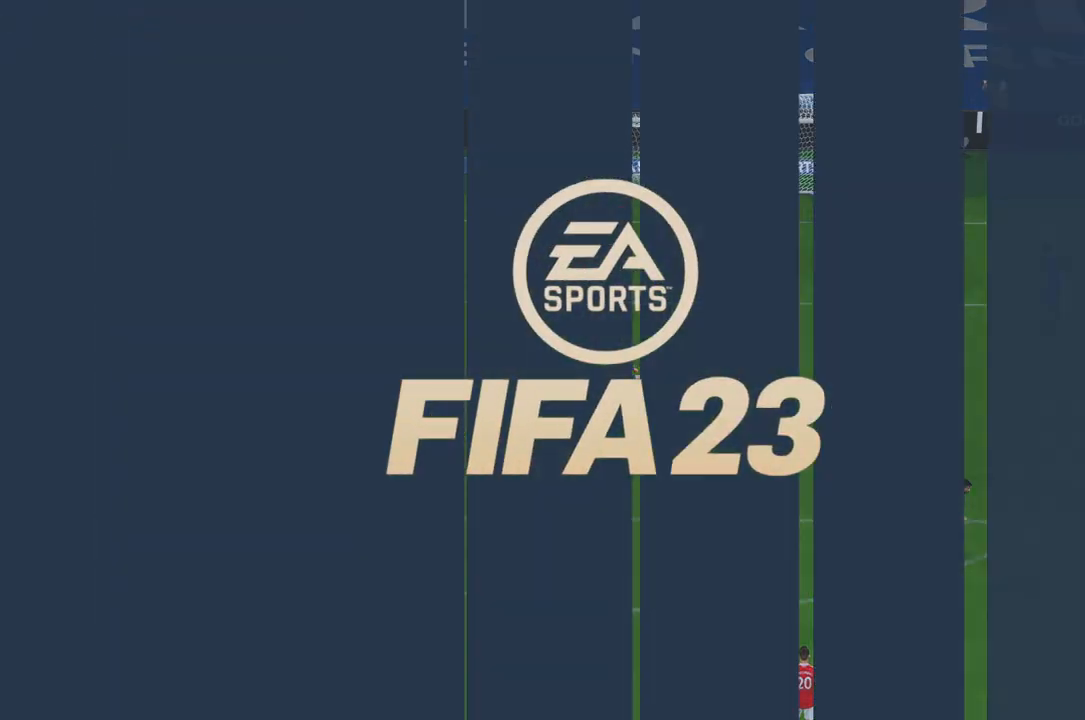
Gameplay with a controller (Xbox layout); each line is a JSON object with the inputs held at the frame after it. "events" lists button and stick changes between this image and that frame as [ms after this image, input, new state], when the widget could be followed in between. Not read: L3 R3 START.
{"buttons": ["R2"], "left_stick": "center", "right_stick": "center", "events": [[100, "R2", "down"]]}
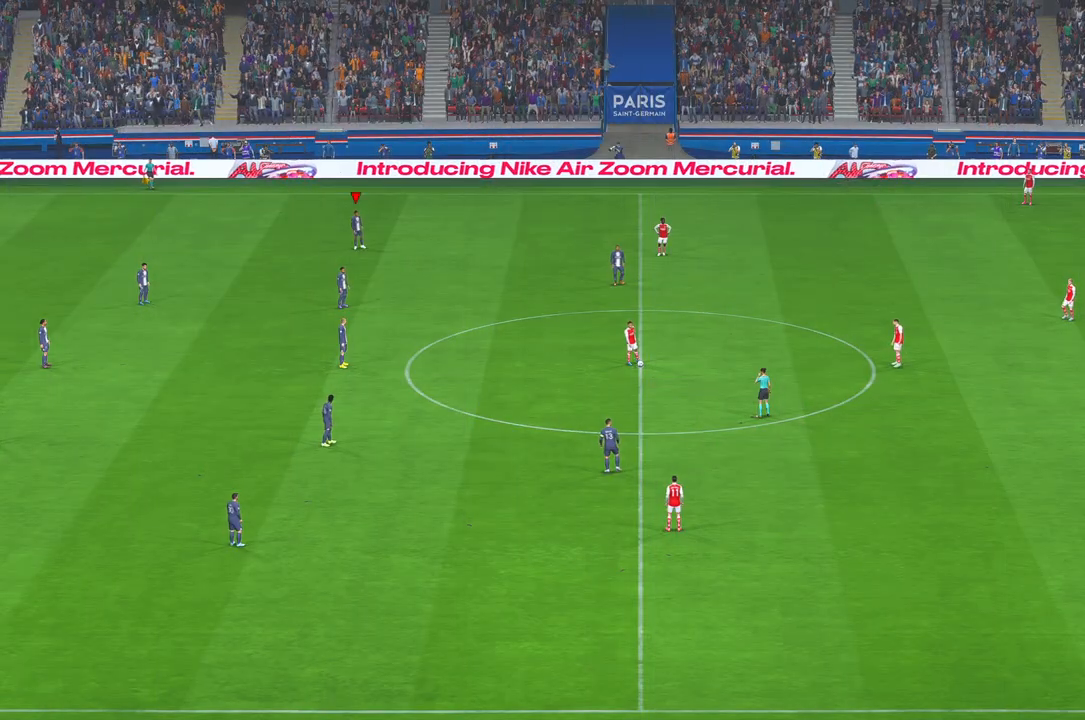
{"buttons": ["R2"], "left_stick": "center", "right_stick": "center", "events": []}
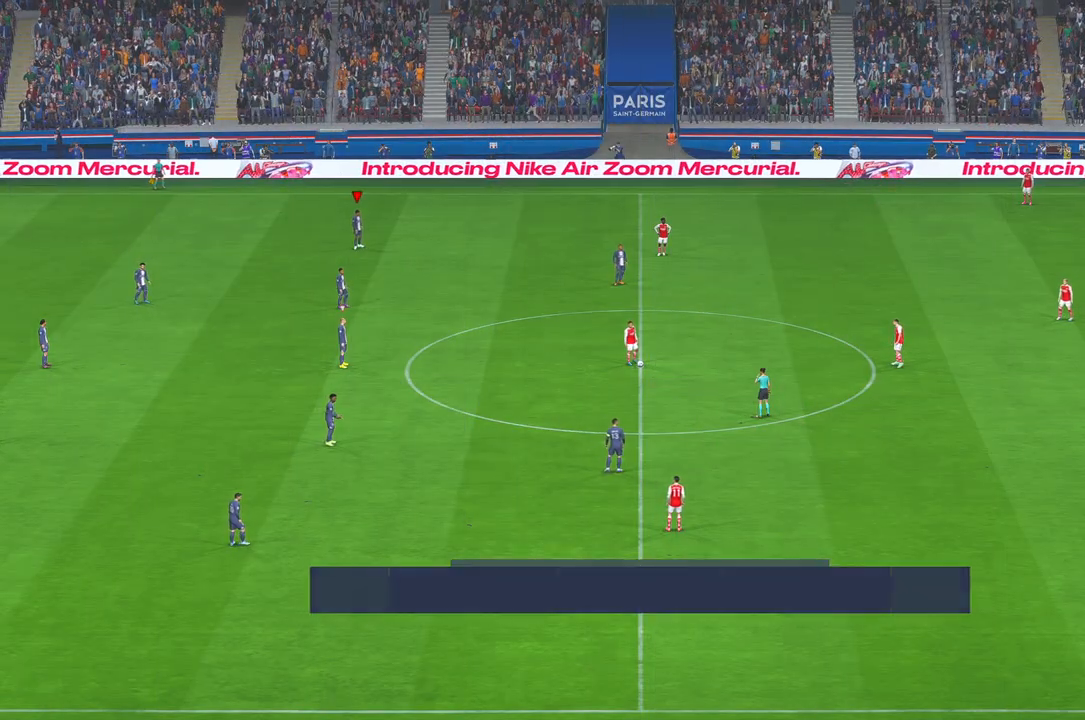
{"buttons": ["R2"], "left_stick": "down", "right_stick": "center", "events": [[467, "left_stick", "down"]]}
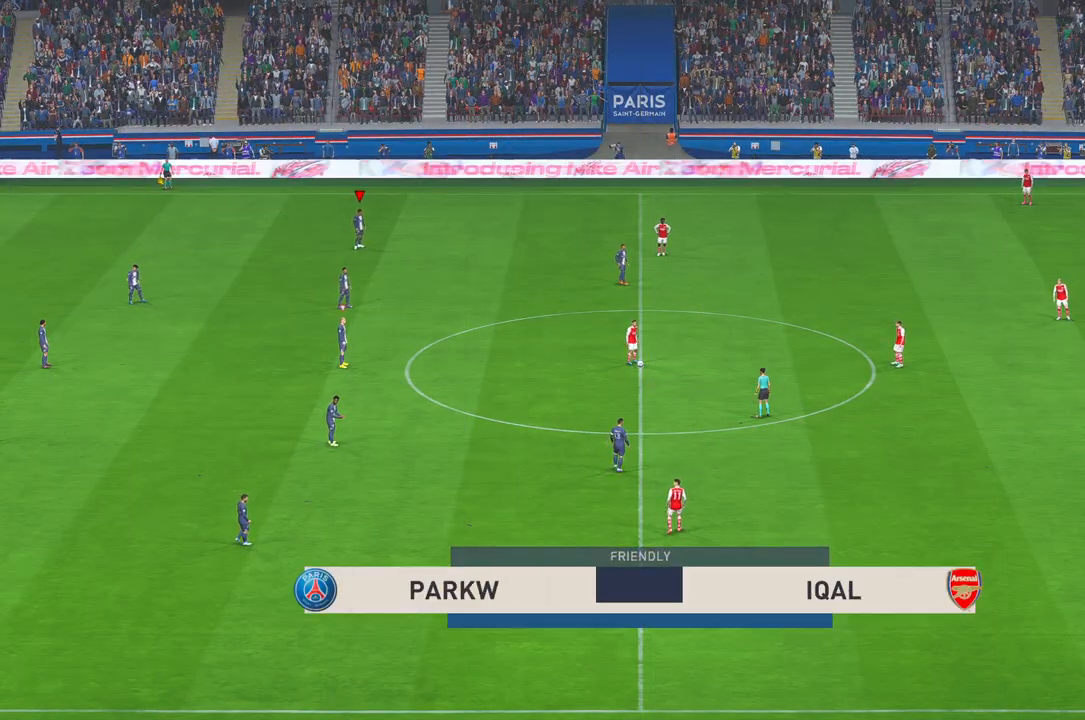
{"buttons": ["R2"], "left_stick": "down-right", "right_stick": "center", "events": [[283, "left_stick", "down-right"]]}
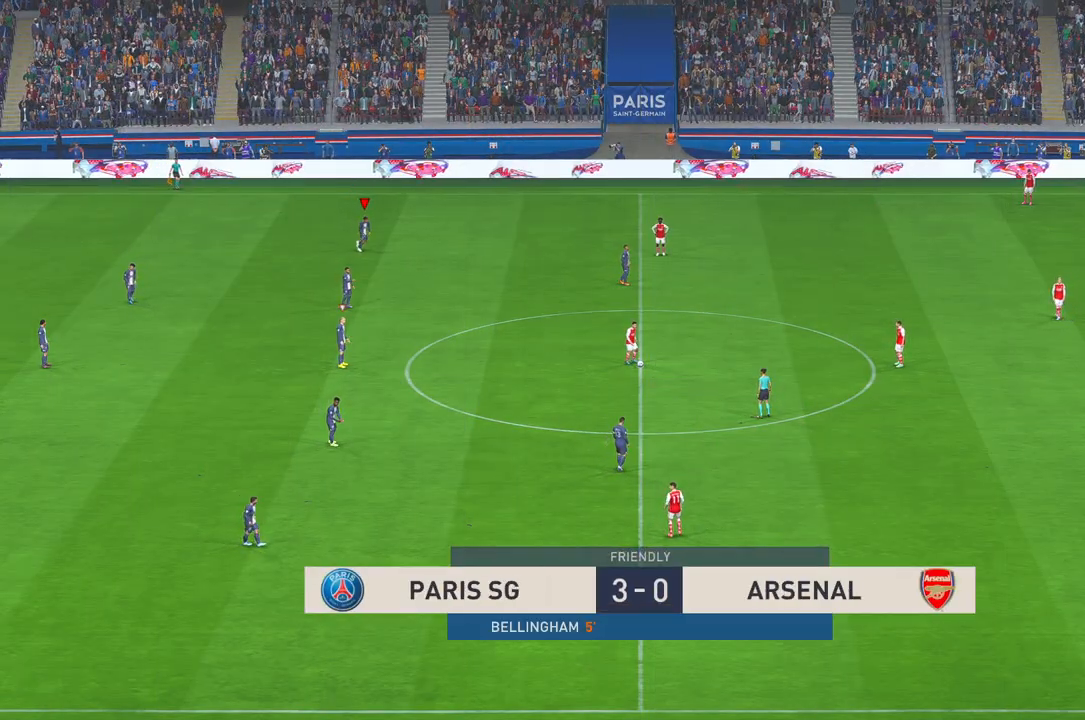
{"buttons": ["R2"], "left_stick": "right", "right_stick": "center", "events": [[50, "left_stick", "right"]]}
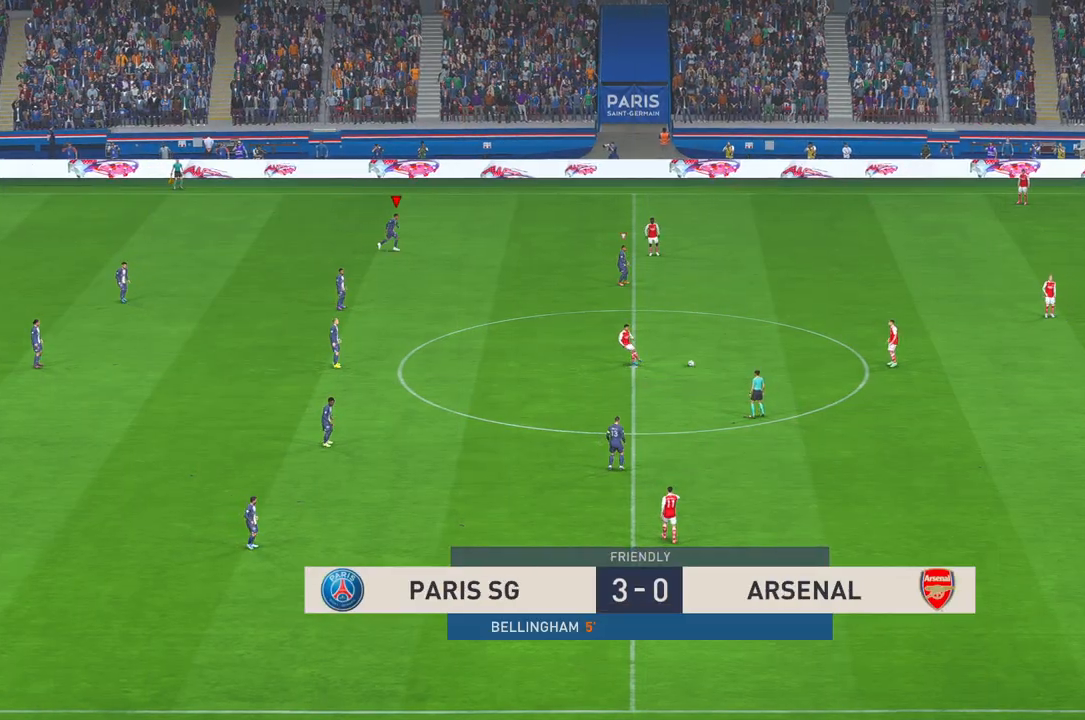
{"buttons": ["R2"], "left_stick": "right", "right_stick": "center", "events": [[50, "L1", "down"], [117, "L1", "up"]]}
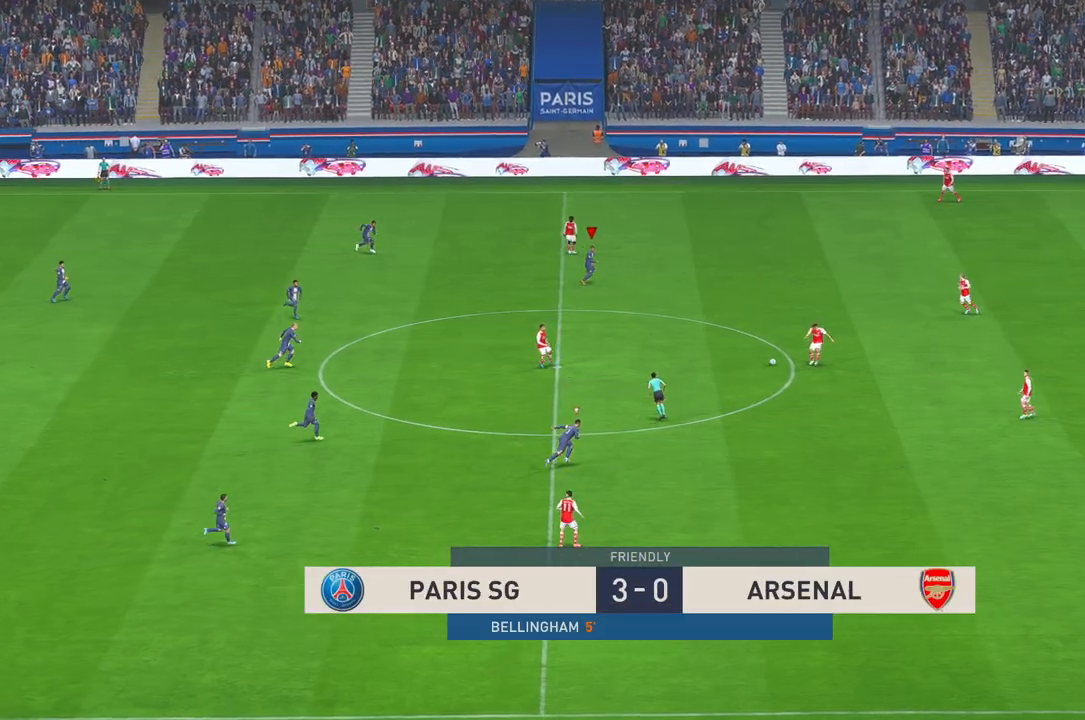
{"buttons": ["R2"], "left_stick": "up-right", "right_stick": "center", "events": [[83, "B", "down"], [150, "B", "up"], [350, "left_stick", "up-right"], [417, "L1", "down"], [467, "L1", "up"]]}
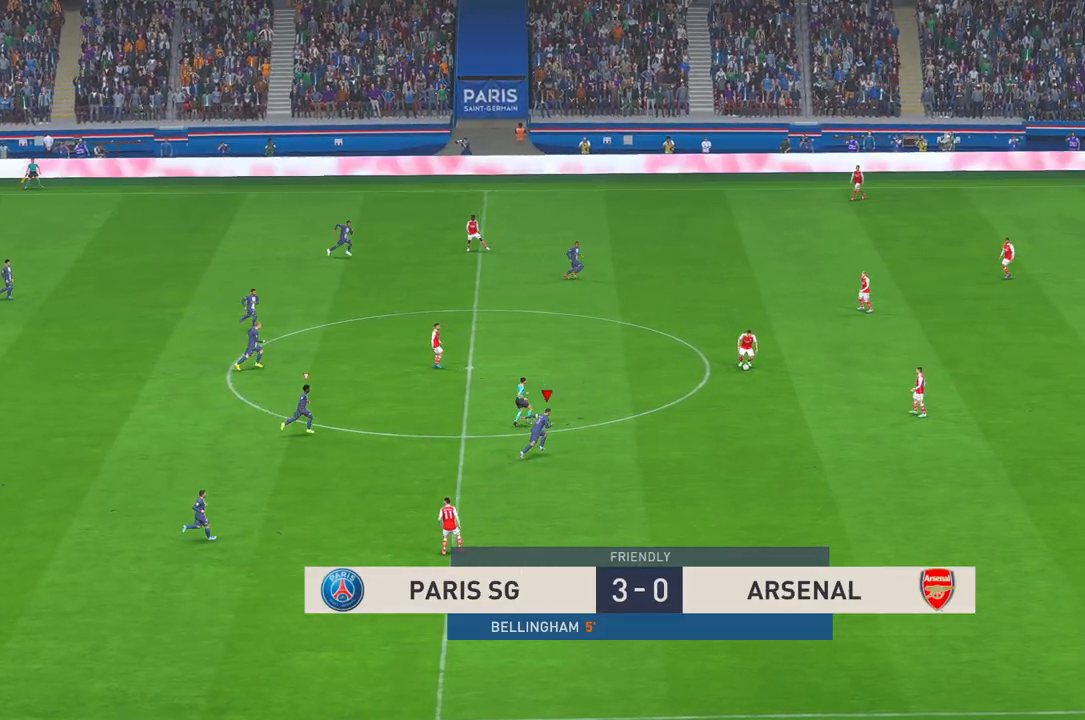
{"buttons": ["R2"], "left_stick": "center", "right_stick": "center", "events": [[233, "left_stick", "right"], [500, "left_stick", "center"]]}
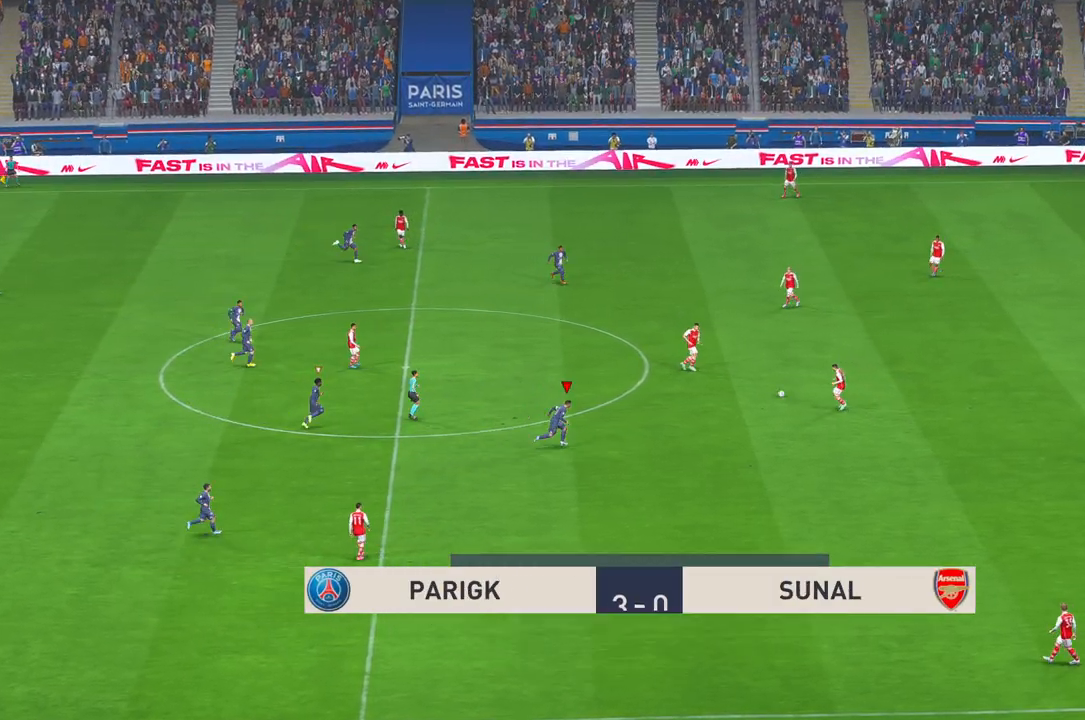
{"buttons": ["R2"], "left_stick": "up", "right_stick": "center", "events": [[483, "left_stick", "up"]]}
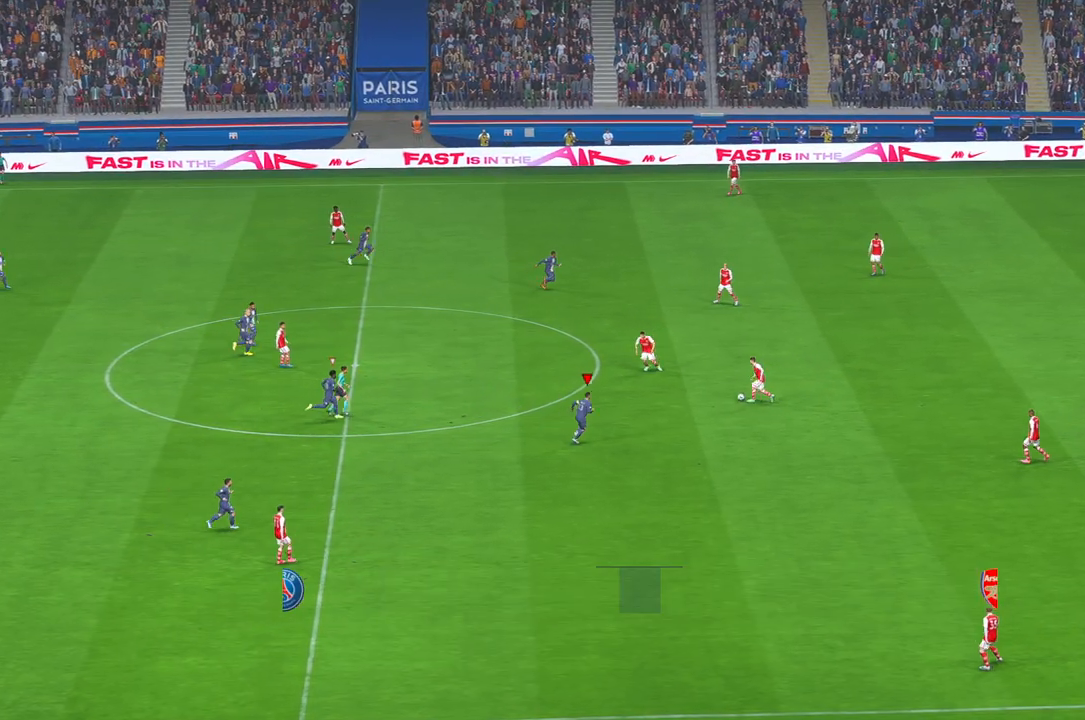
{"buttons": ["R2"], "left_stick": "up", "right_stick": "center", "events": [[200, "left_stick", "center"], [383, "left_stick", "up"]]}
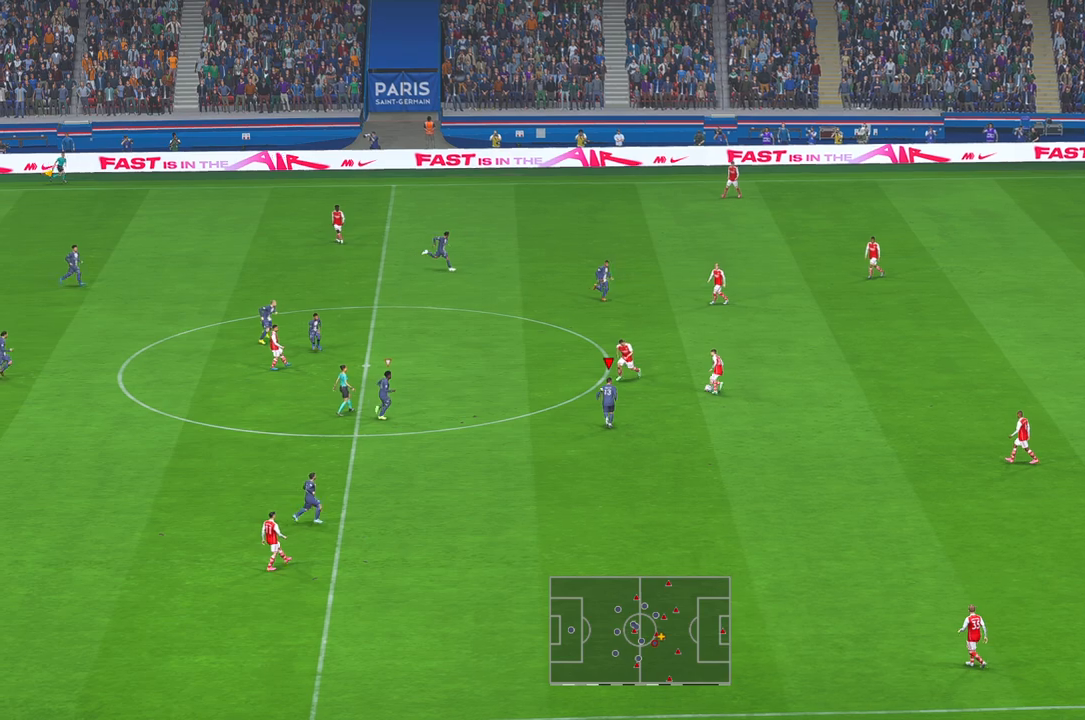
{"buttons": ["R2"], "left_stick": "up", "right_stick": "center", "events": []}
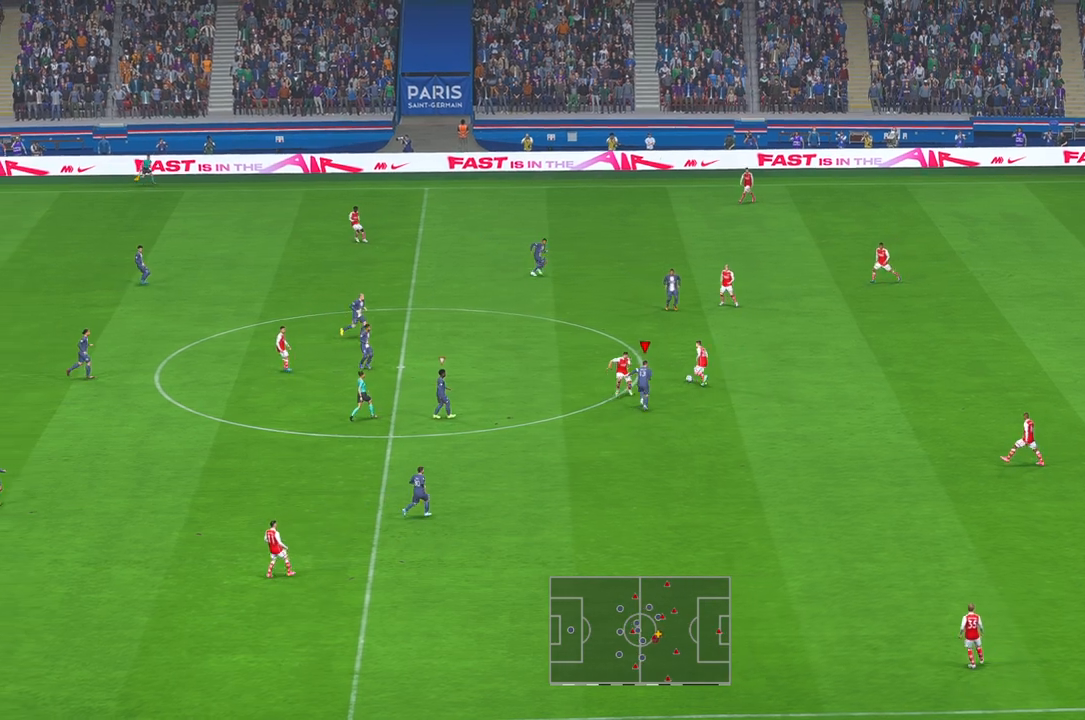
{"buttons": ["R2"], "left_stick": "up-left", "right_stick": "center", "events": [[100, "R2", "up"], [200, "R2", "down"], [200, "left_stick", "up-left"]]}
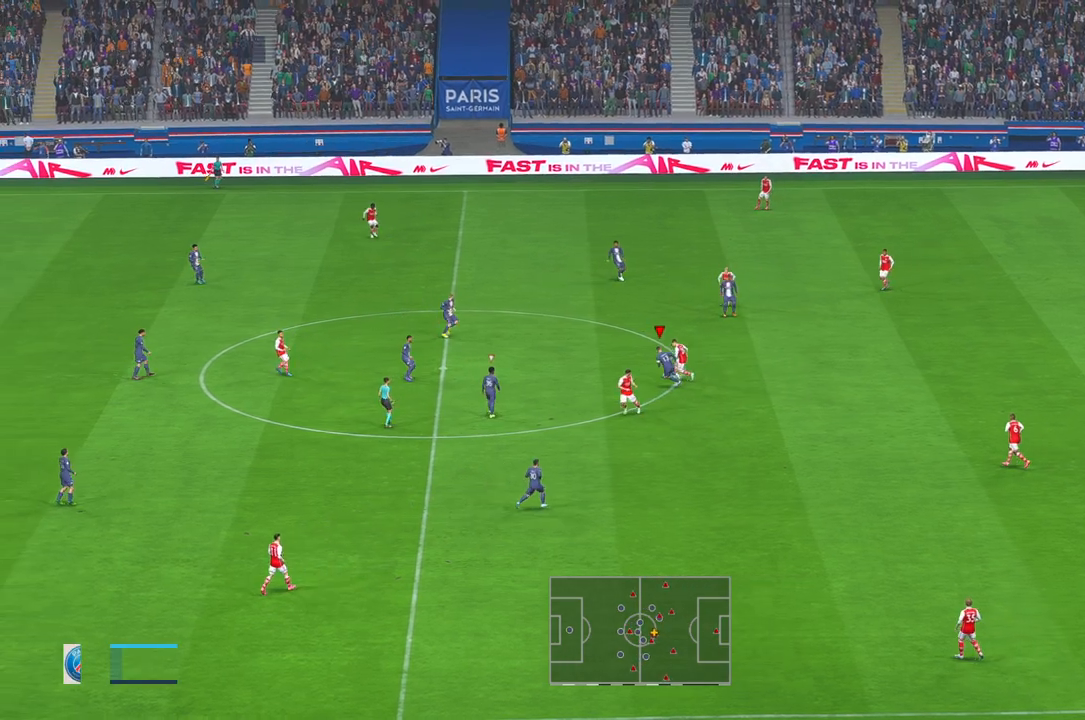
{"buttons": ["R2"], "left_stick": "left", "right_stick": "center", "events": [[217, "left_stick", "left"]]}
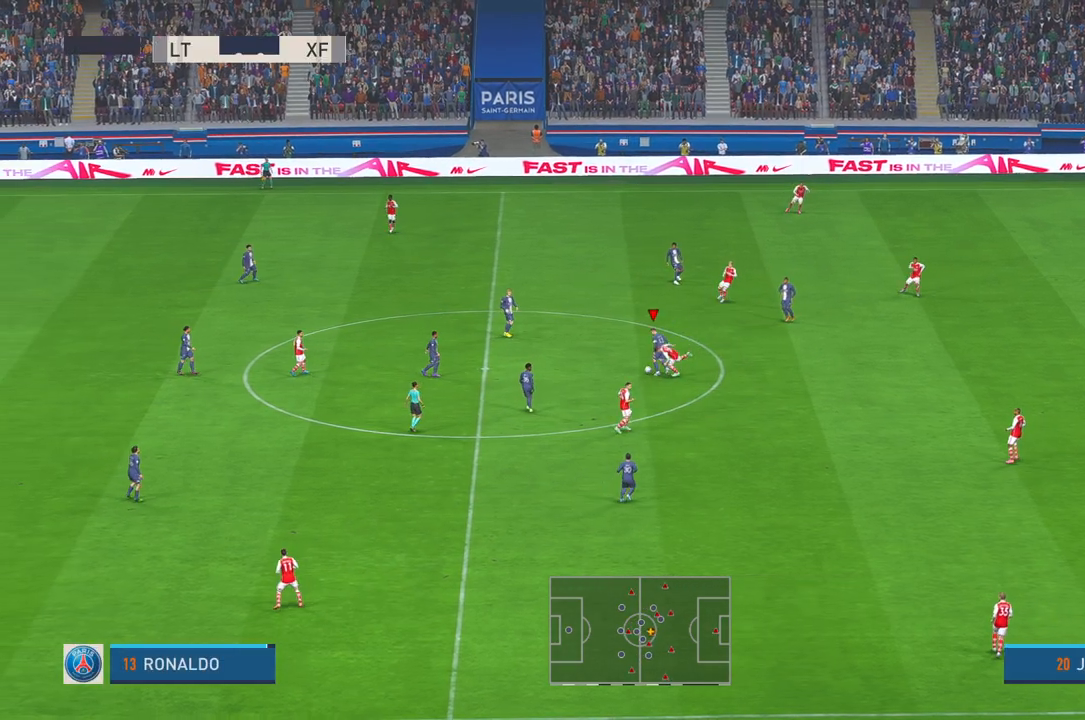
{"buttons": ["A", "R2"], "left_stick": "up-right", "right_stick": "center", "events": [[150, "X", "down"], [200, "X", "up"], [233, "left_stick", "center"], [383, "left_stick", "up-right"], [450, "A", "down"]]}
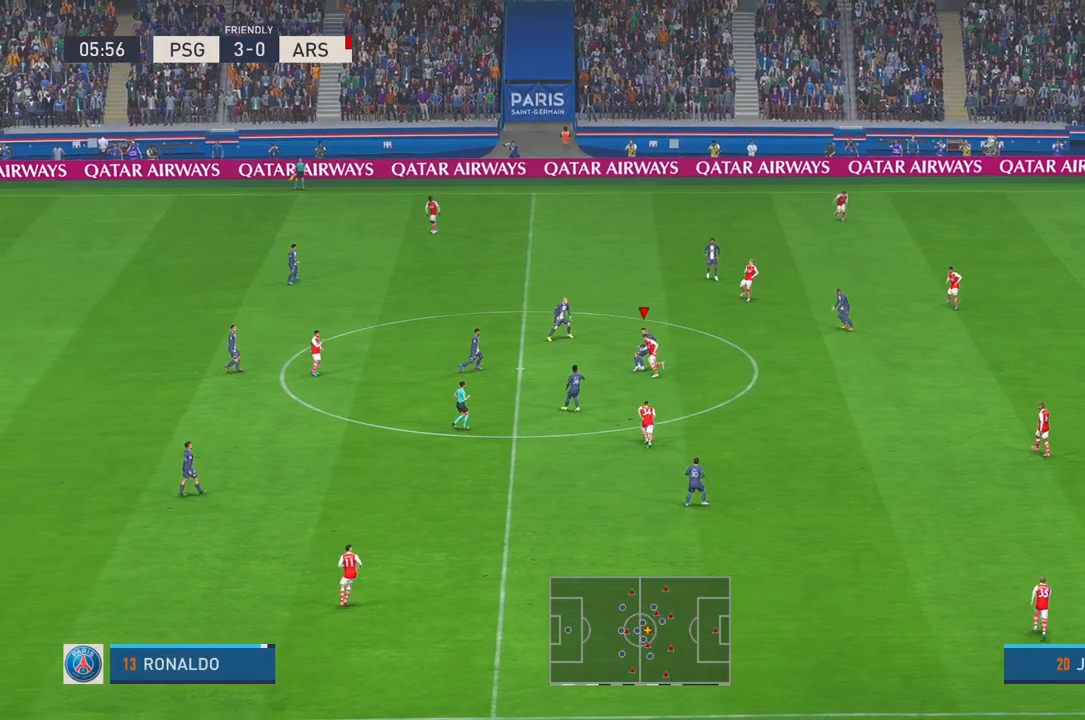
{"buttons": ["R2"], "left_stick": "right", "right_stick": "center", "events": [[67, "A", "up"], [467, "left_stick", "right"]]}
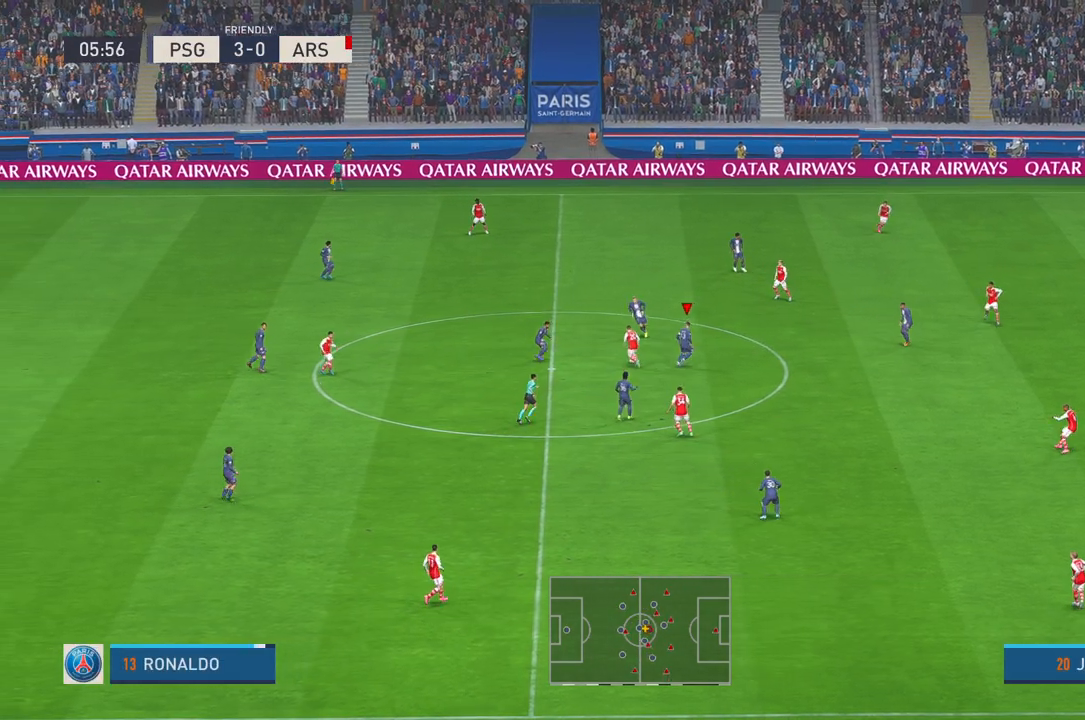
{"buttons": ["L1", "R2"], "left_stick": "up-right", "right_stick": "center", "events": [[150, "A", "down"], [233, "A", "up"], [283, "A", "down"], [333, "A", "up"], [333, "left_stick", "up-right"], [433, "L1", "down"]]}
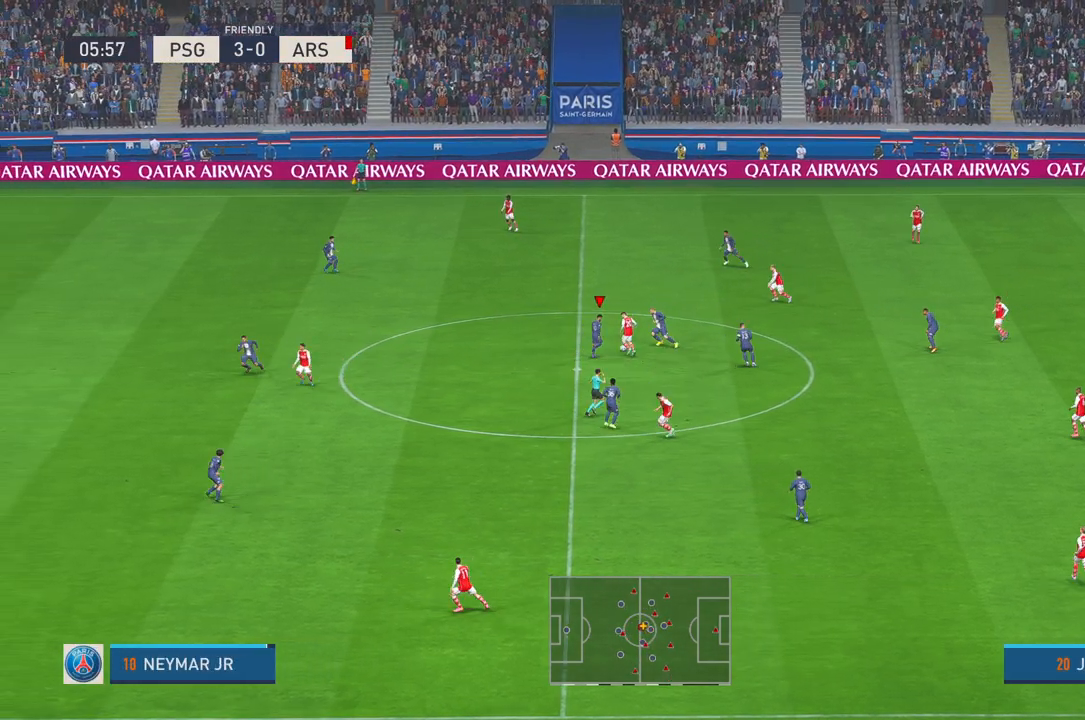
{"buttons": ["R2"], "left_stick": "up-right", "right_stick": "center", "events": [[50, "L1", "up"]]}
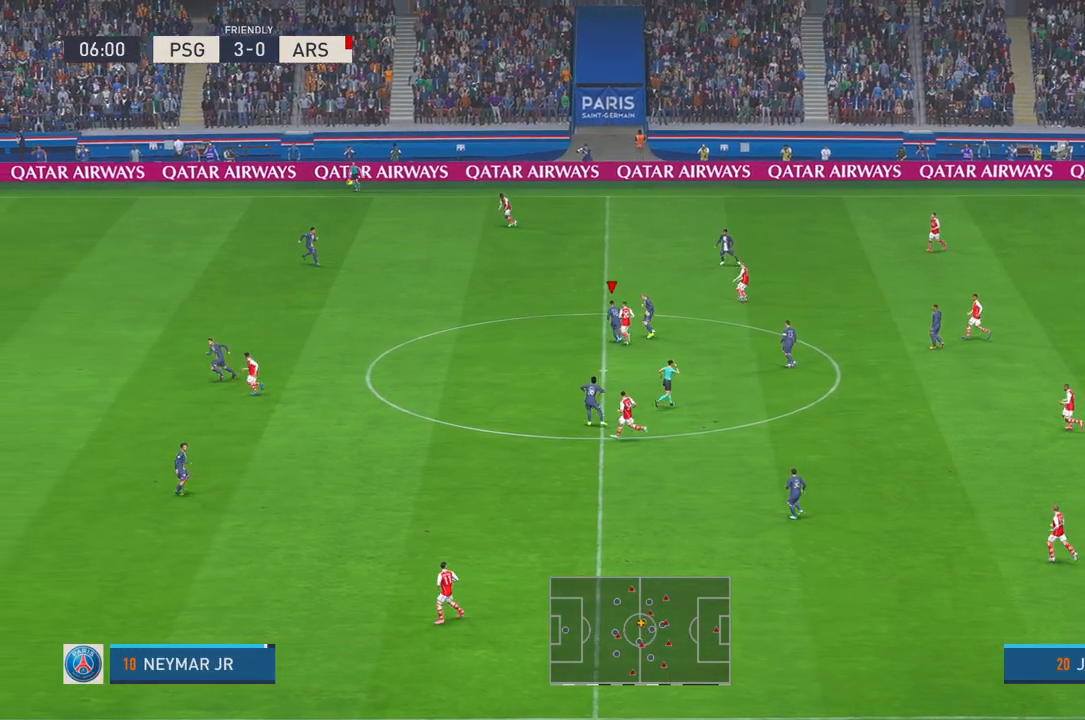
{"buttons": ["R2"], "left_stick": "up", "right_stick": "center", "events": [[117, "left_stick", "up"]]}
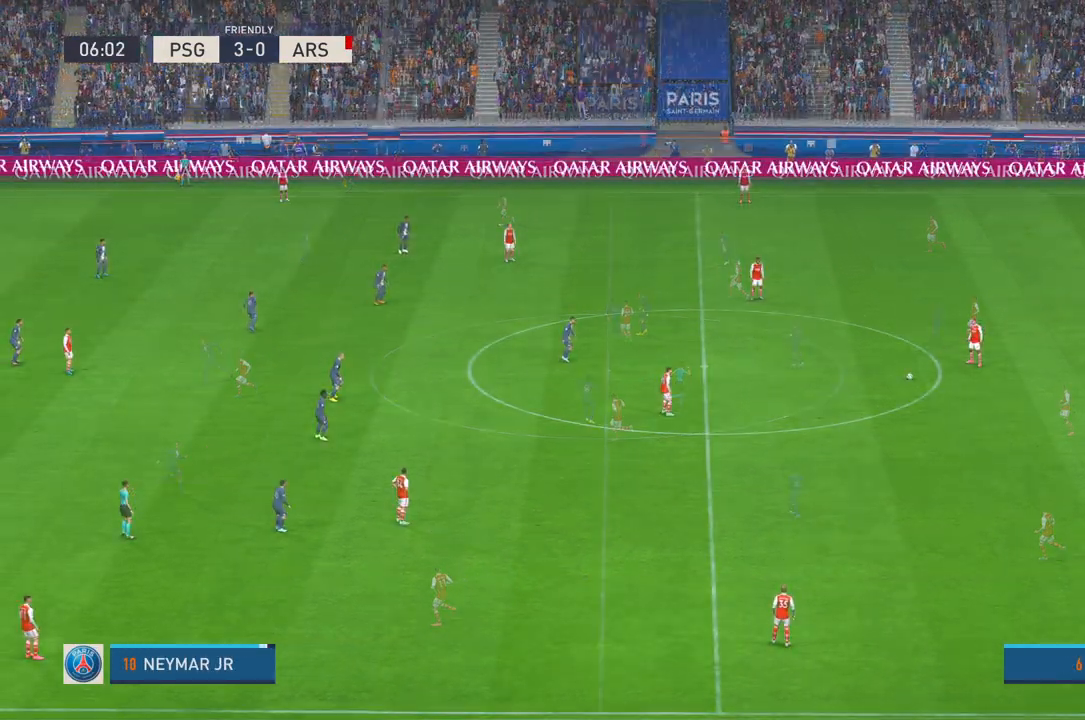
{"buttons": ["R2"], "left_stick": "center", "right_stick": "center", "events": [[183, "left_stick", "center"]]}
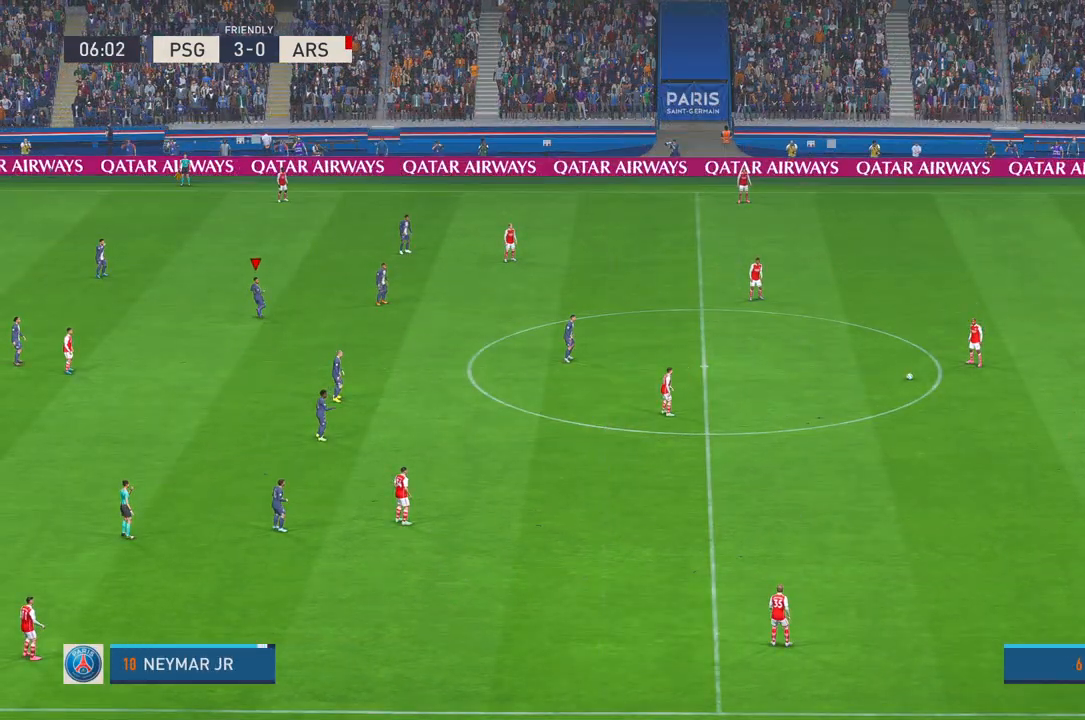
{"buttons": ["R2"], "left_stick": "right", "right_stick": "center", "events": [[317, "left_stick", "right"]]}
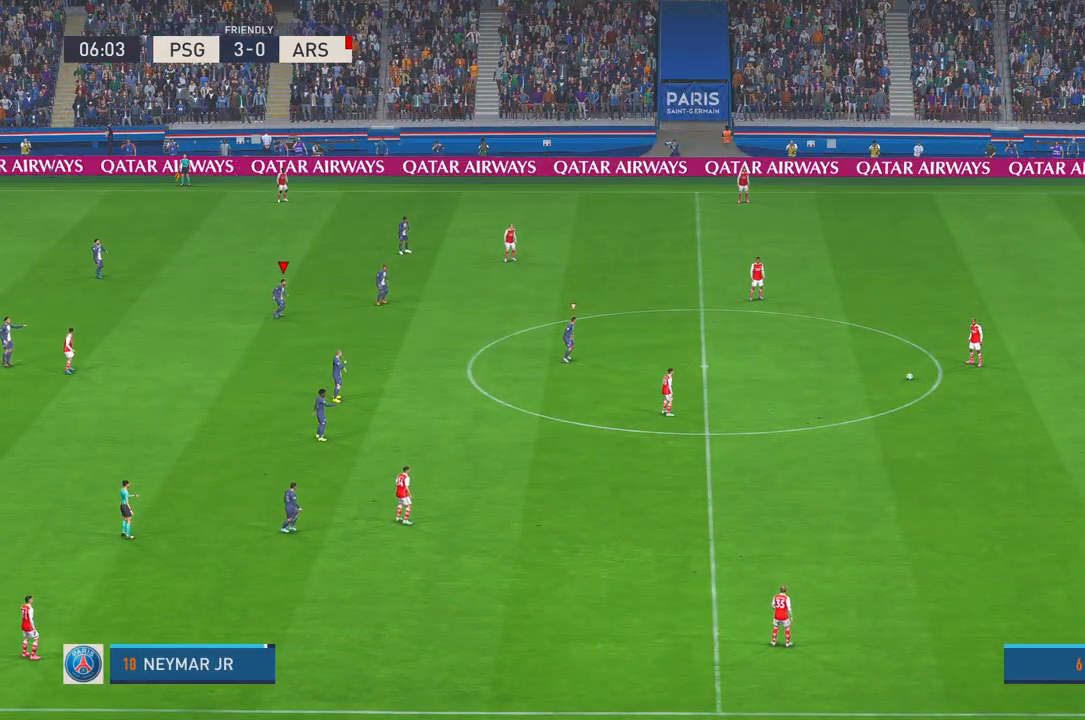
{"buttons": ["L1", "R2"], "left_stick": "right", "right_stick": "center", "events": [[500, "L1", "down"]]}
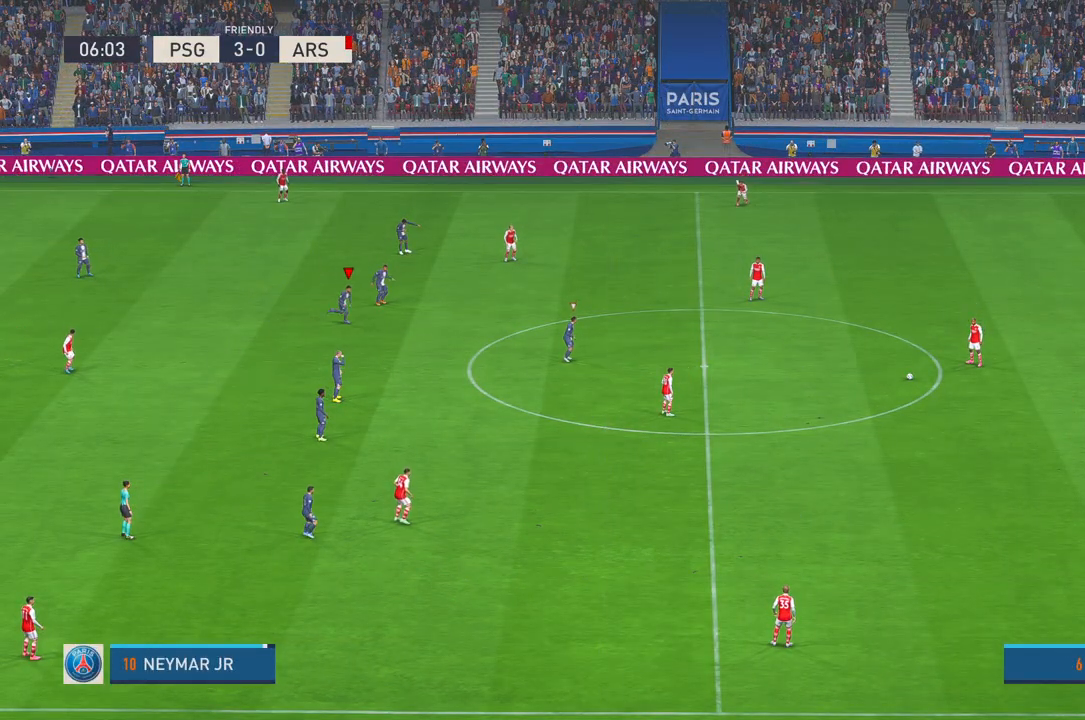
{"buttons": ["R2"], "left_stick": "down-right", "right_stick": "center", "events": [[133, "L1", "up"], [267, "left_stick", "down-right"]]}
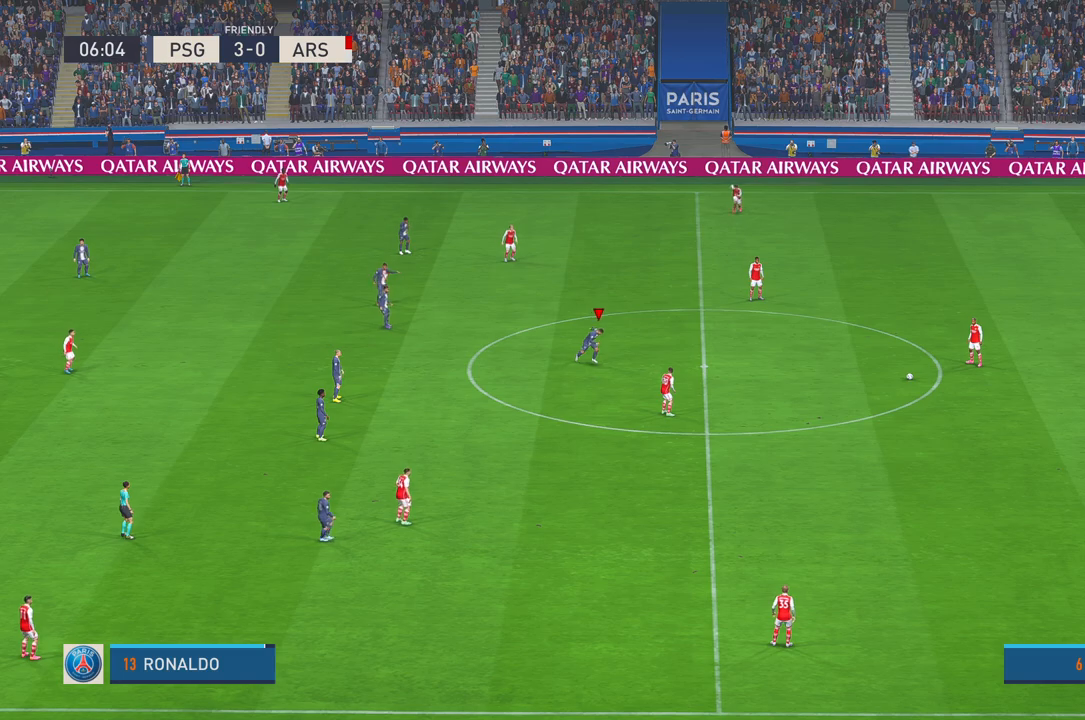
{"buttons": ["R2"], "left_stick": "center", "right_stick": "center", "events": [[167, "left_stick", "right"], [367, "left_stick", "center"]]}
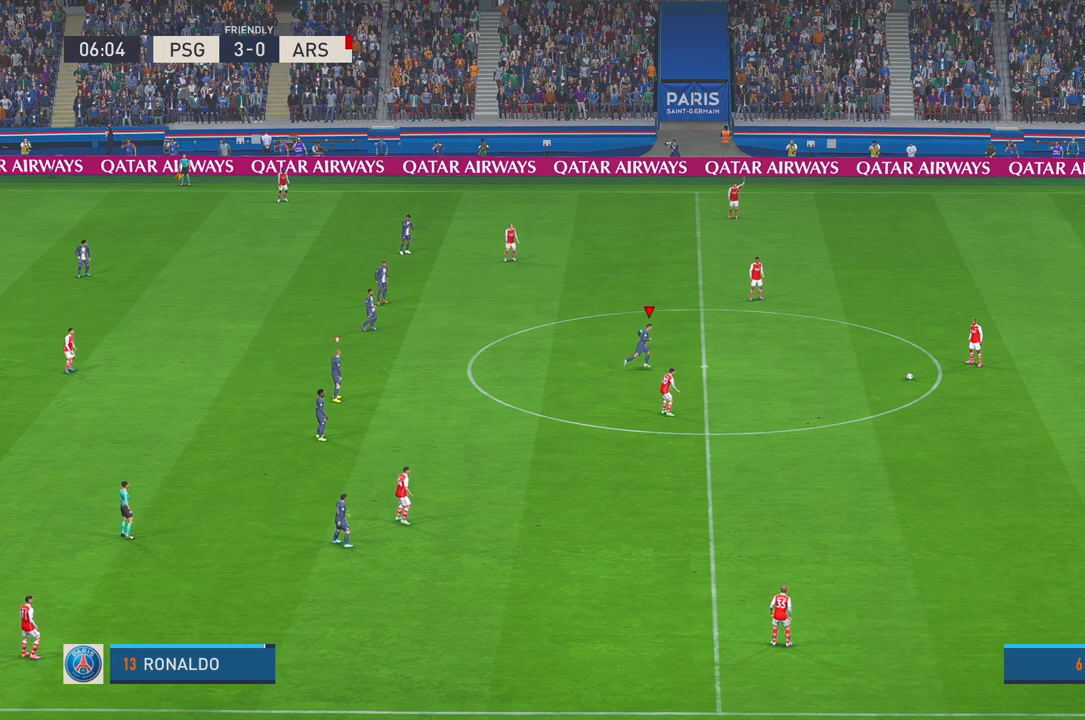
{"buttons": ["R2"], "left_stick": "down", "right_stick": "center", "events": [[233, "left_stick", "down"]]}